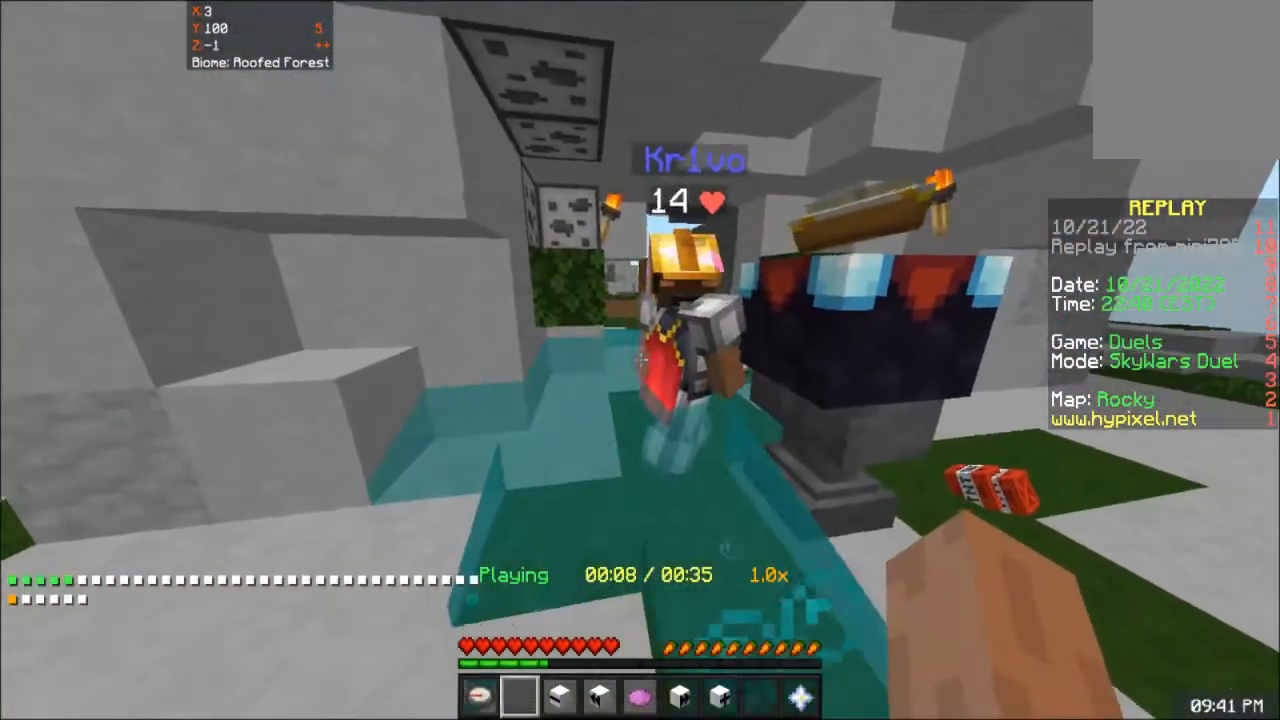
Gameplay with keyboard and mouse; each line is a JSON object with the keys and mouse buttons held at the frame after it. "events" lists presses ("down") and releases ("up") of "a", "d", "s", "space", "w", "mouse_left" and "mouse_right" between this image and that frame as [ms after this image, input, new state], when the widget could be followed in between. "mouse_left", "mouse_right" = the "left", "right" buttons of the "mouse" list. No other keys are recorded. Fast repeated clicks can show as one long hold. Mouse movement is not recorded.
{"keys": ["w"], "mouse": [], "events": [[317, "a", "down"], [317, "w", "down"], [467, "a", "up"]]}
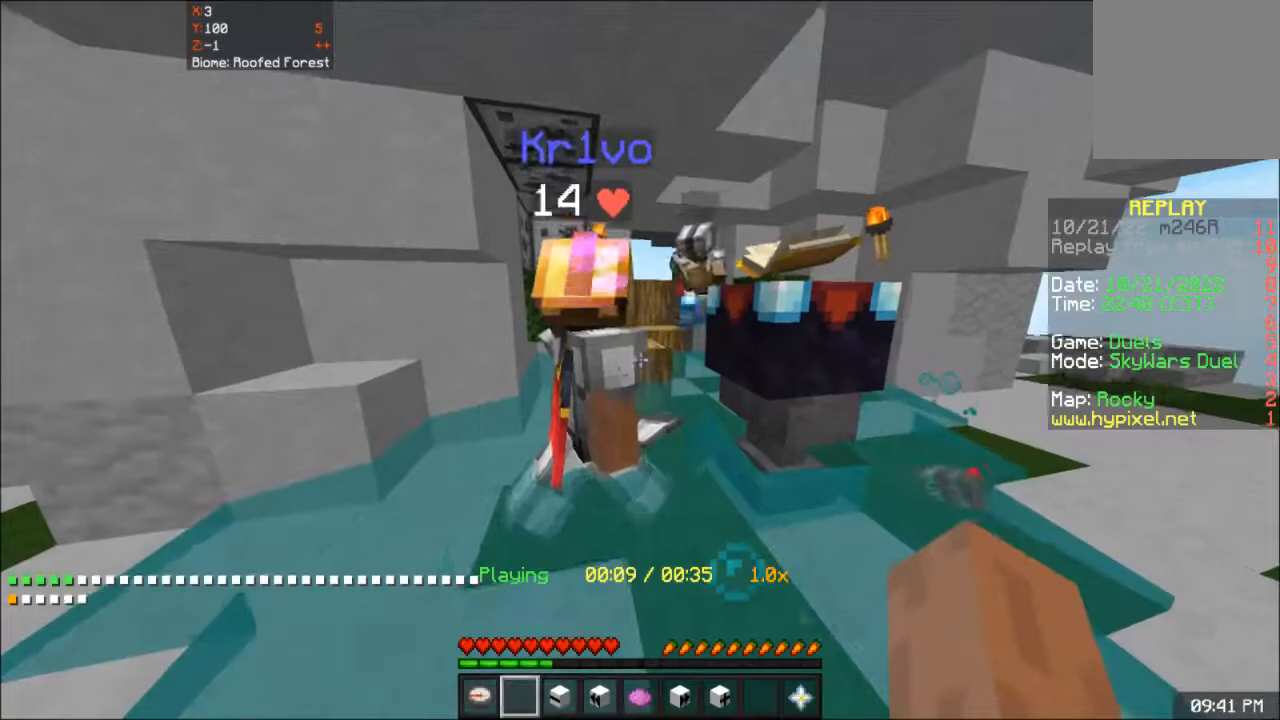
{"keys": ["a"], "mouse": [], "events": [[200, "w", "up"], [467, "a", "down"]]}
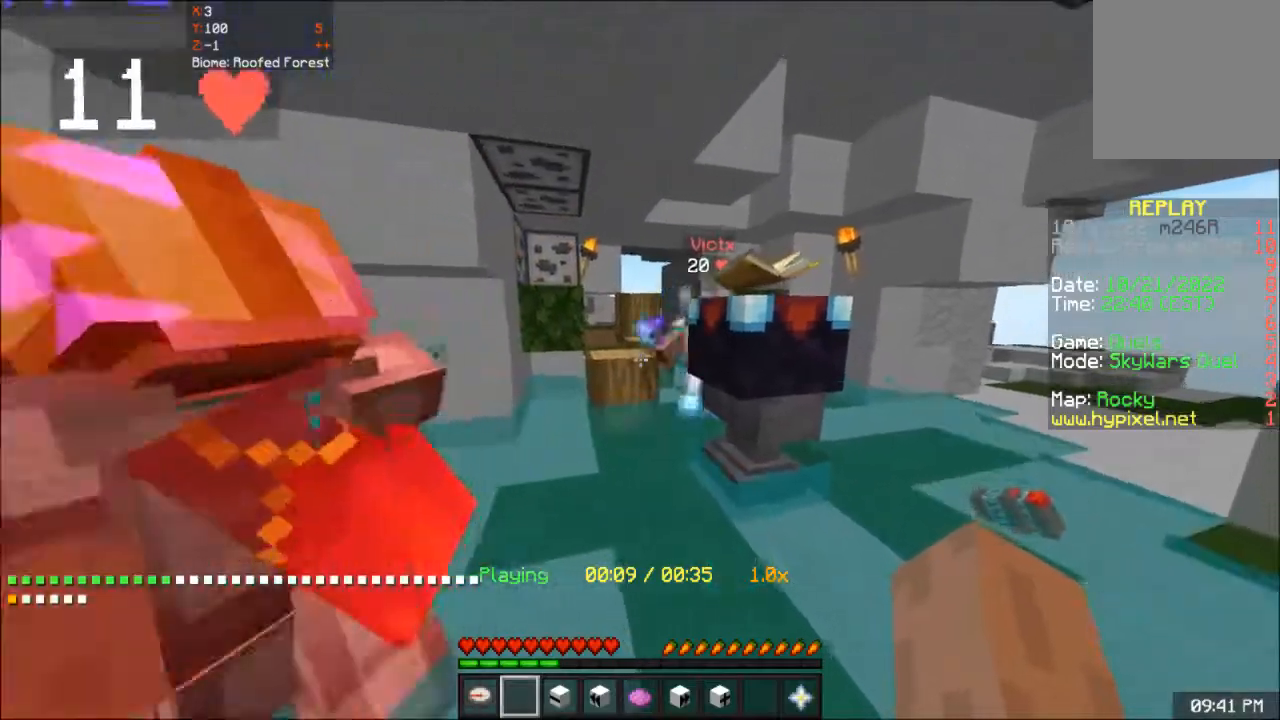
{"keys": [], "mouse": [], "events": [[16, "w", "down"], [283, "a", "up"], [317, "w", "up"]]}
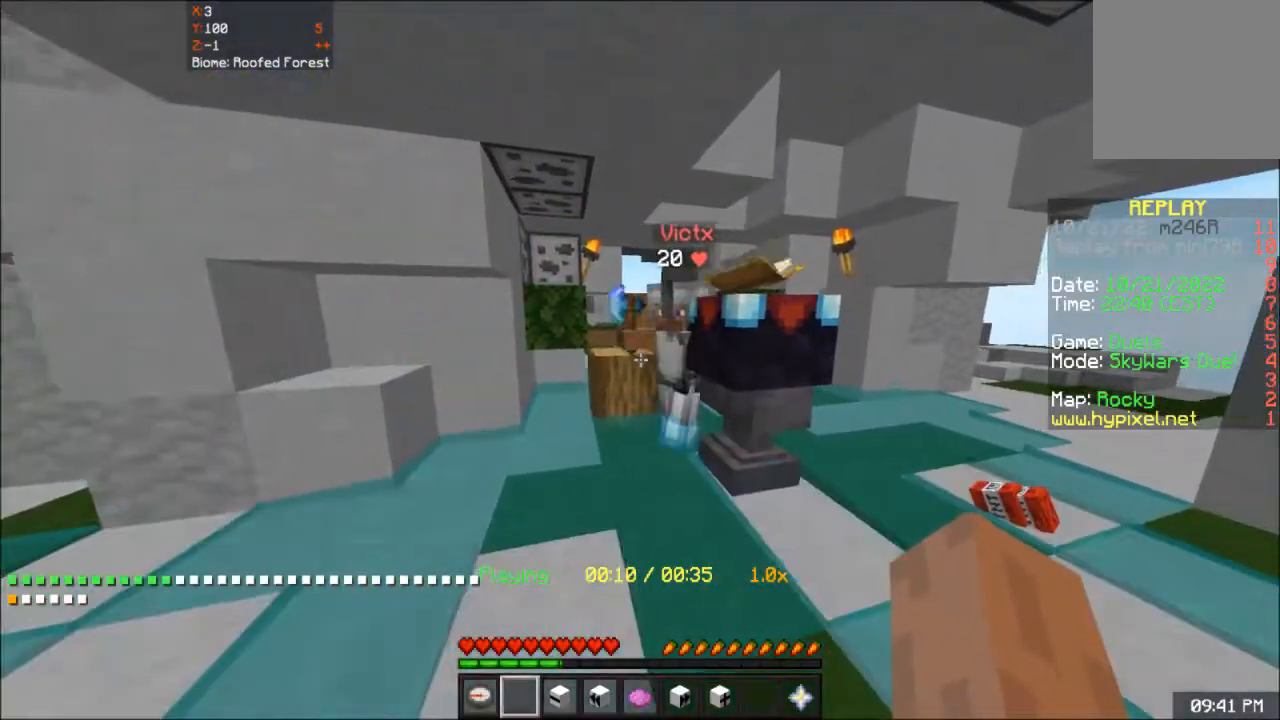
{"keys": ["w"], "mouse": [], "events": [[17, "a", "down"], [34, "w", "down"], [234, "a", "up"], [334, "d", "down"], [501, "d", "up"]]}
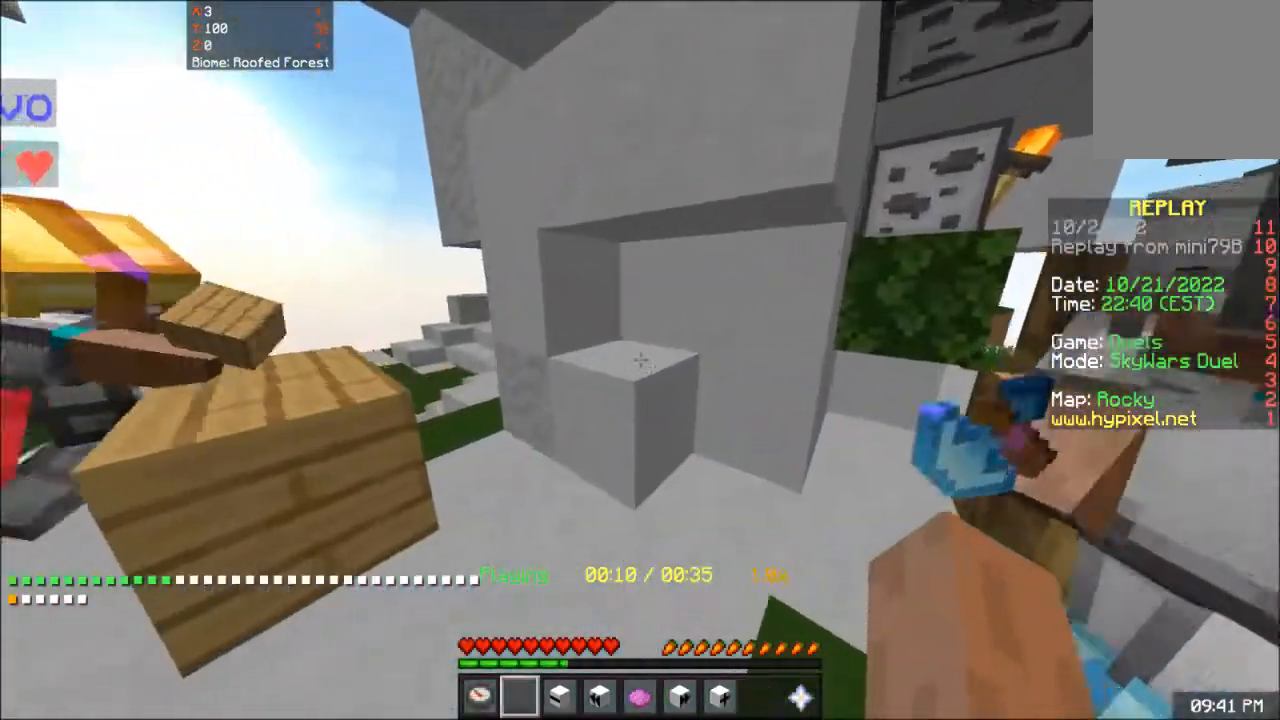
{"keys": ["s"], "mouse": [], "events": [[33, "a", "down"], [116, "w", "up"], [200, "s", "down"], [283, "a", "up"]]}
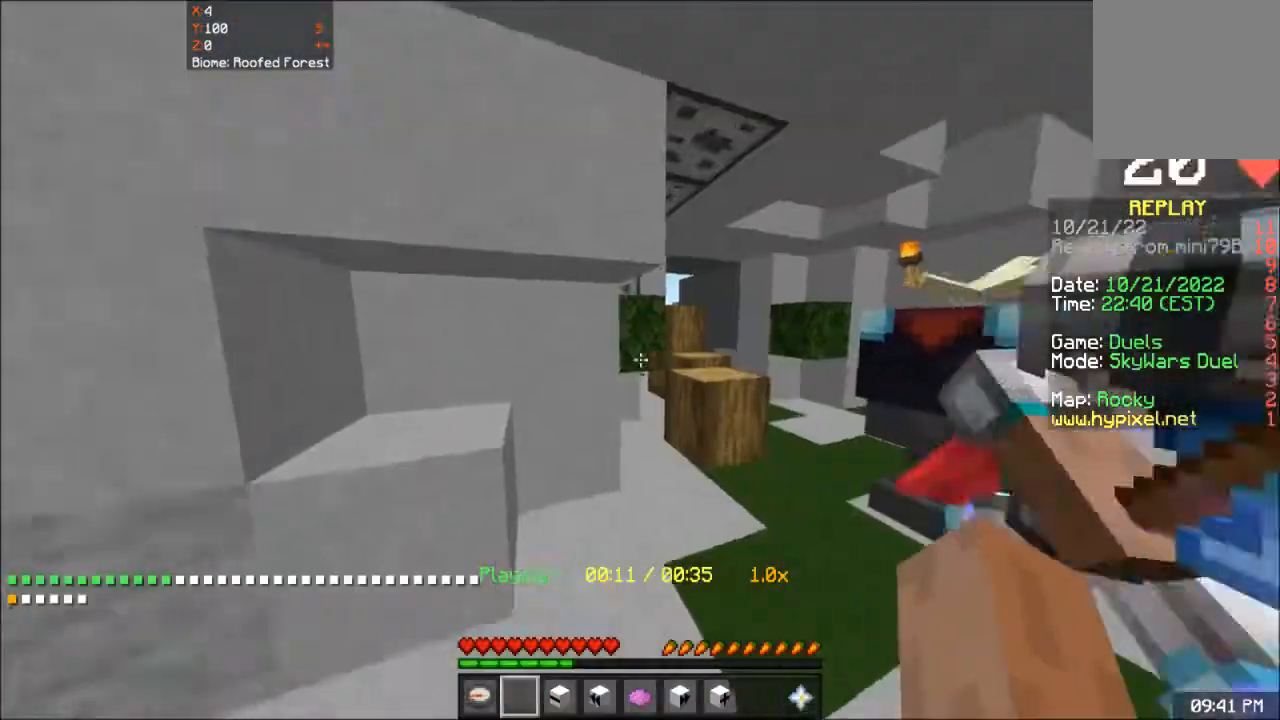
{"keys": ["a", "w"], "mouse": [], "events": [[34, "s", "up"], [217, "s", "down"], [401, "s", "up"], [451, "w", "down"], [484, "a", "down"]]}
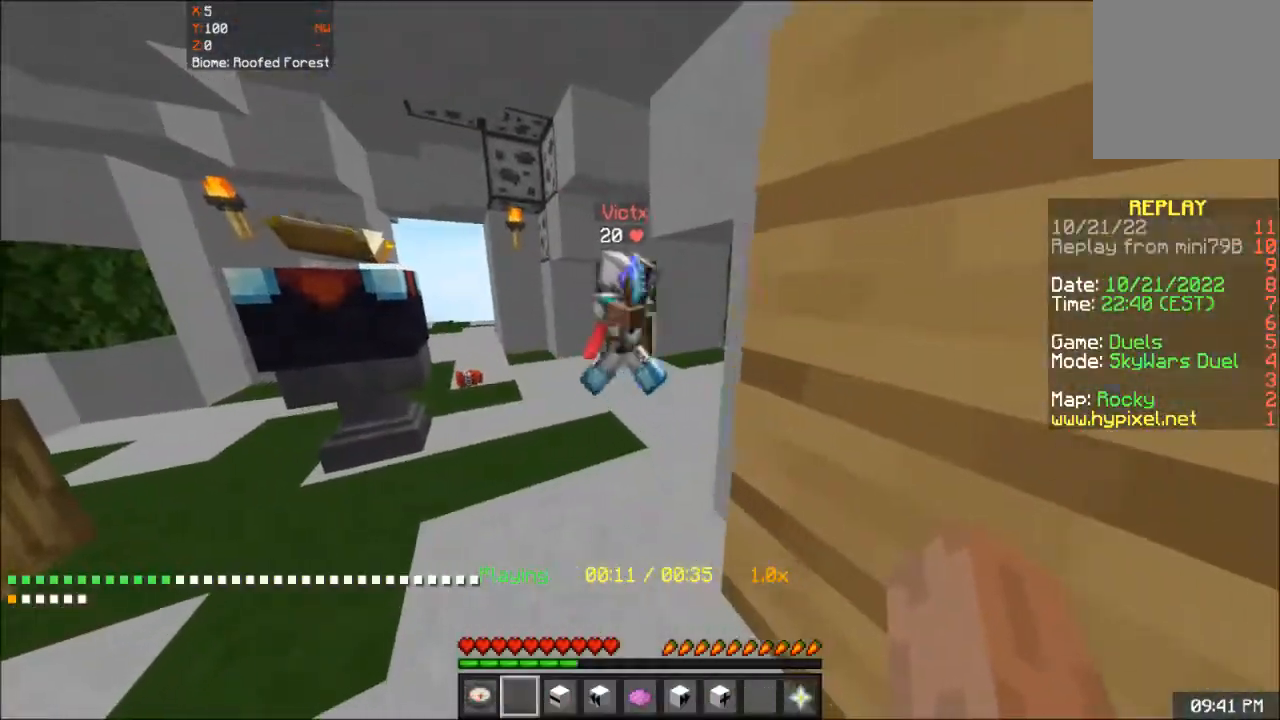
{"keys": ["s"], "mouse": [], "events": [[233, "a", "up"], [233, "w", "up"], [450, "s", "down"]]}
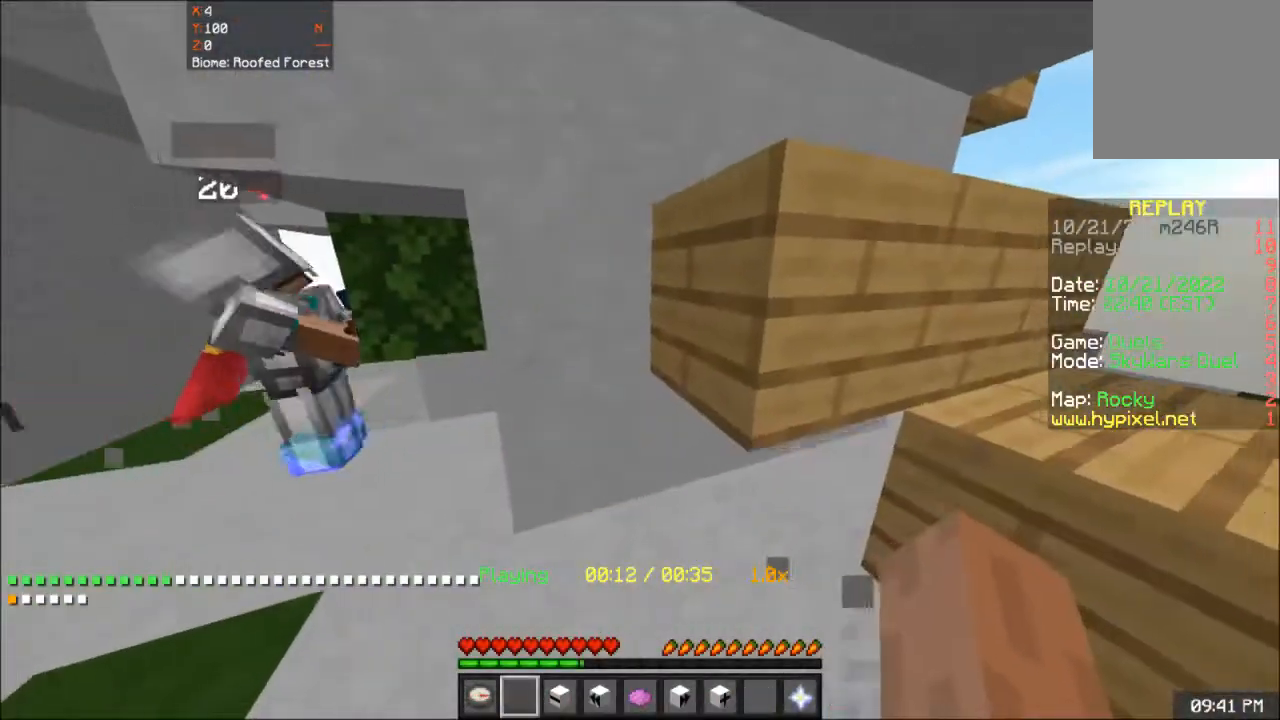
{"keys": ["d"], "mouse": [], "events": [[50, "d", "down"], [267, "s", "up"]]}
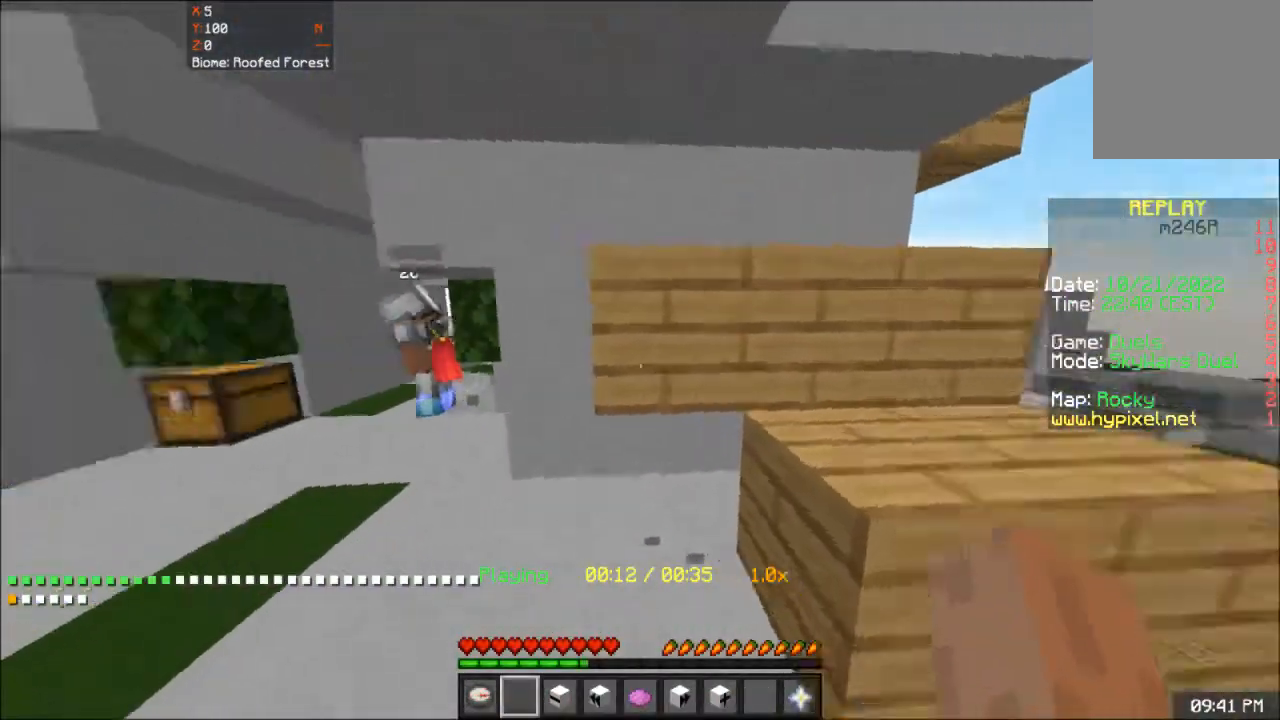
{"keys": ["s"], "mouse": []}
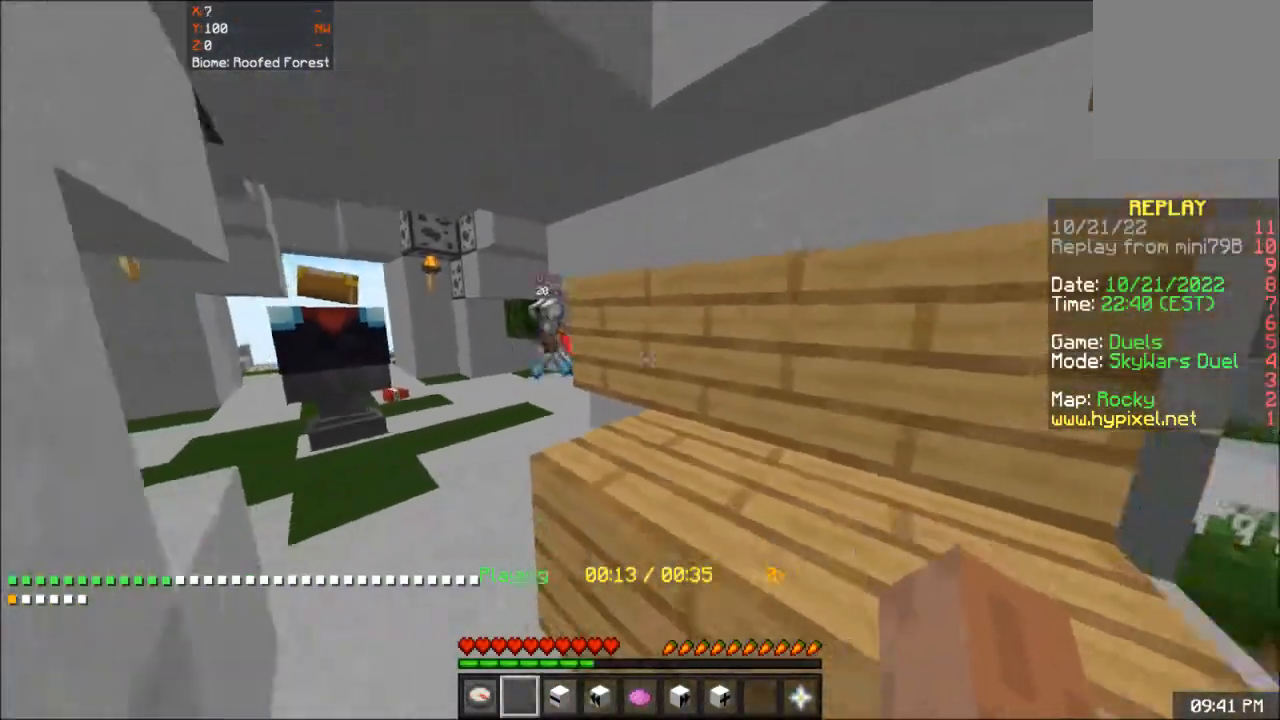
{"keys": ["a", "w"], "mouse": [], "events": [[184, "s", "up"], [234, "a", "down"], [401, "w", "down"]]}
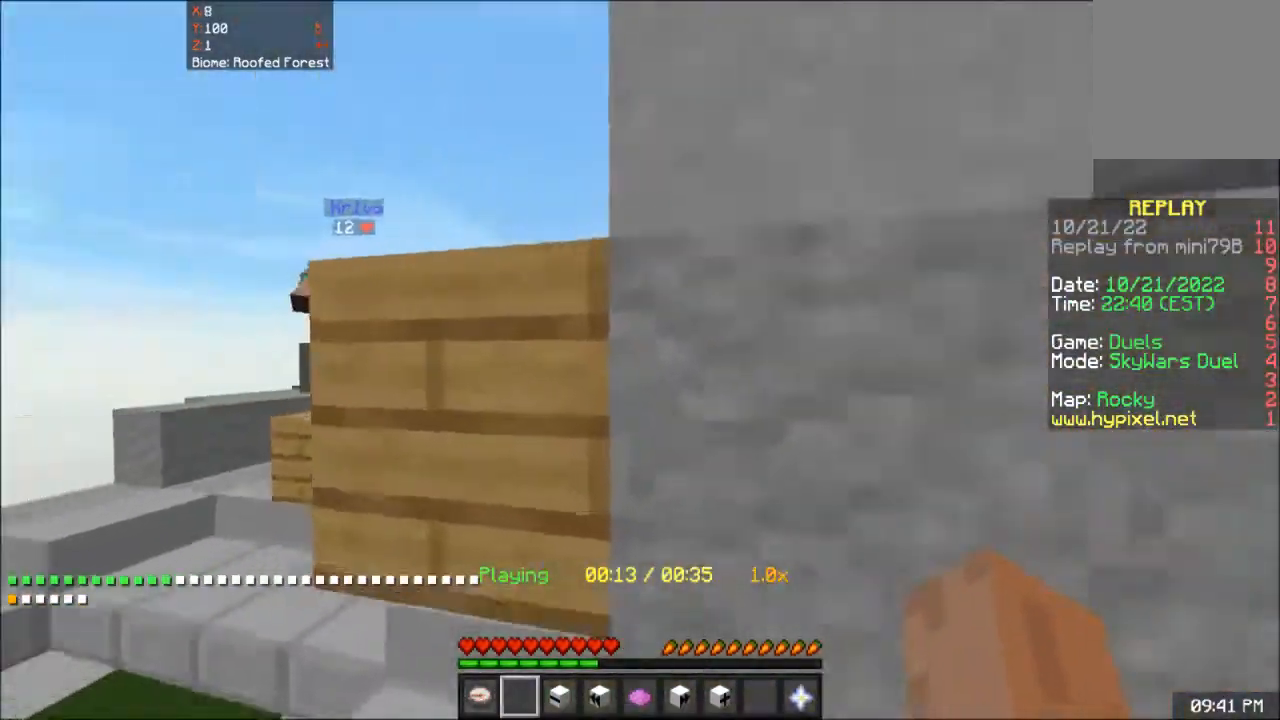
{"keys": ["a", "w"], "mouse": [], "events": []}
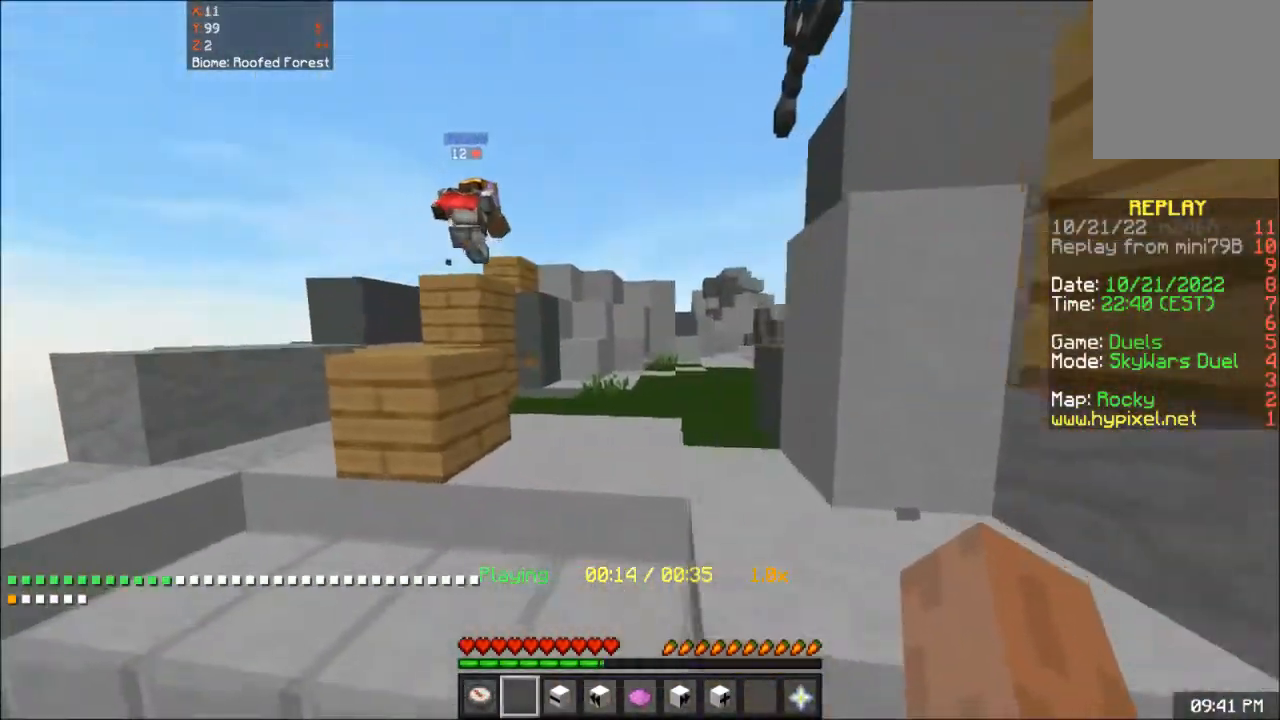
{"keys": ["space", "w"], "mouse": [], "events": [[367, "space", "down"], [484, "a", "up"]]}
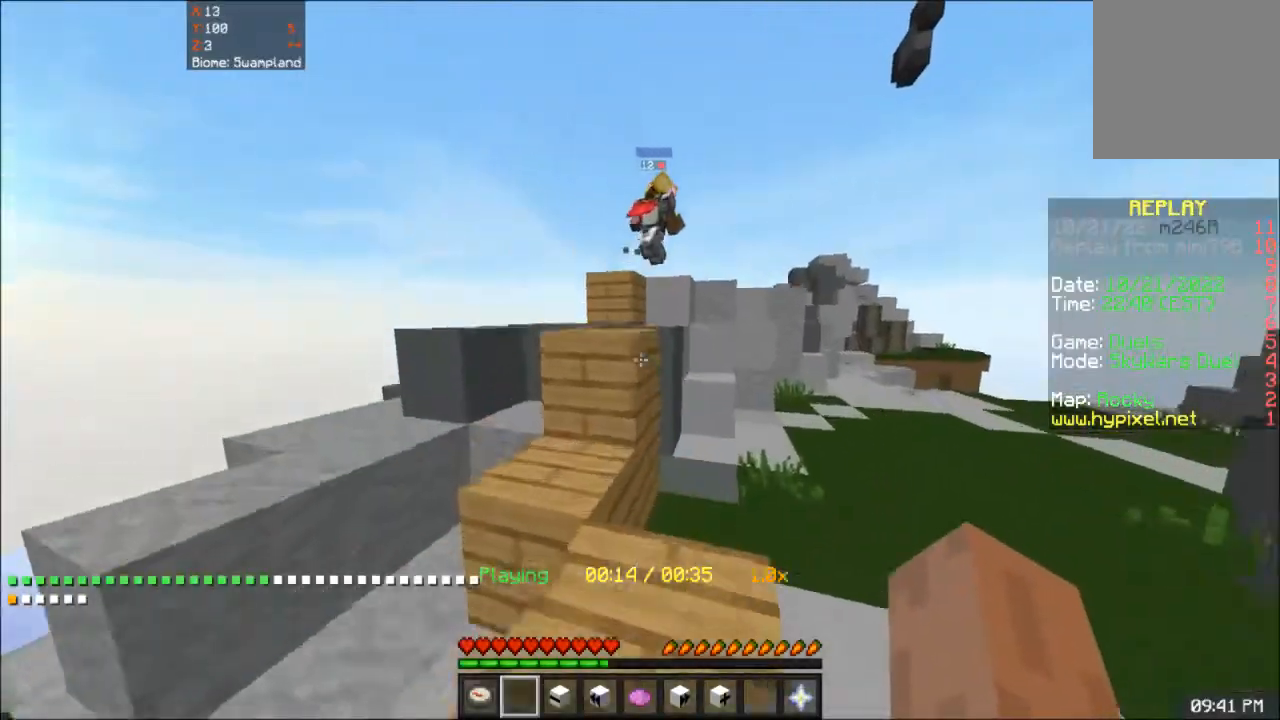
{"keys": ["space", "w"], "mouse": [], "events": [[100, "a", "down"], [100, "space", "up"], [467, "a", "up"], [500, "space", "down"]]}
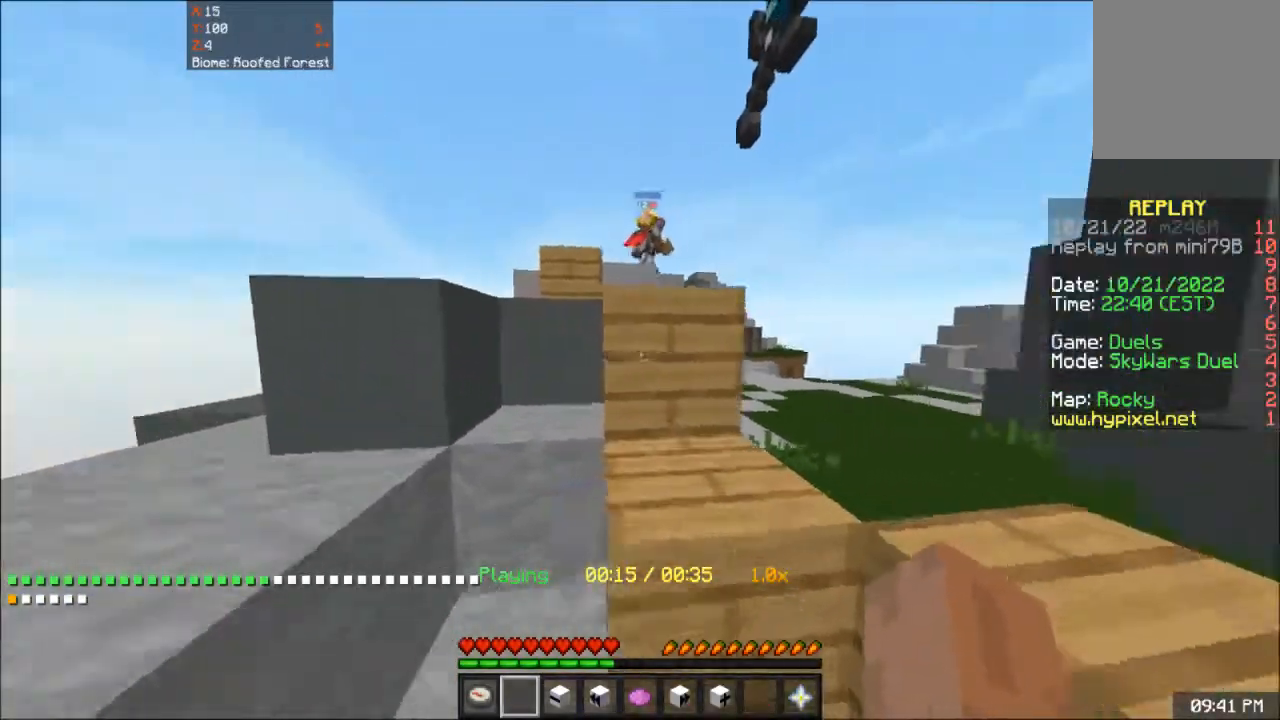
{"keys": ["a", "space", "w"], "mouse": [], "events": [[150, "space", "up"], [184, "space", "down"], [200, "a", "down"]]}
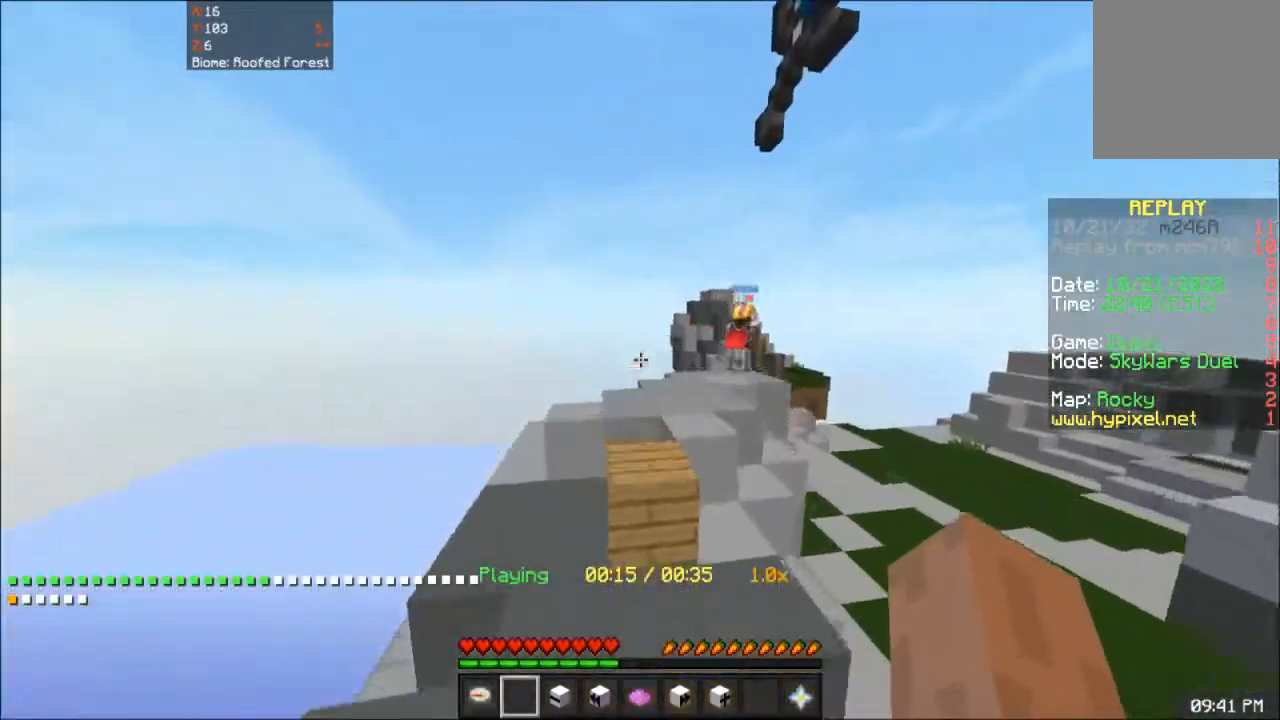
{"keys": ["d", "w"], "mouse": [], "events": [[66, "a", "up"], [383, "space", "up"], [417, "d", "down"]]}
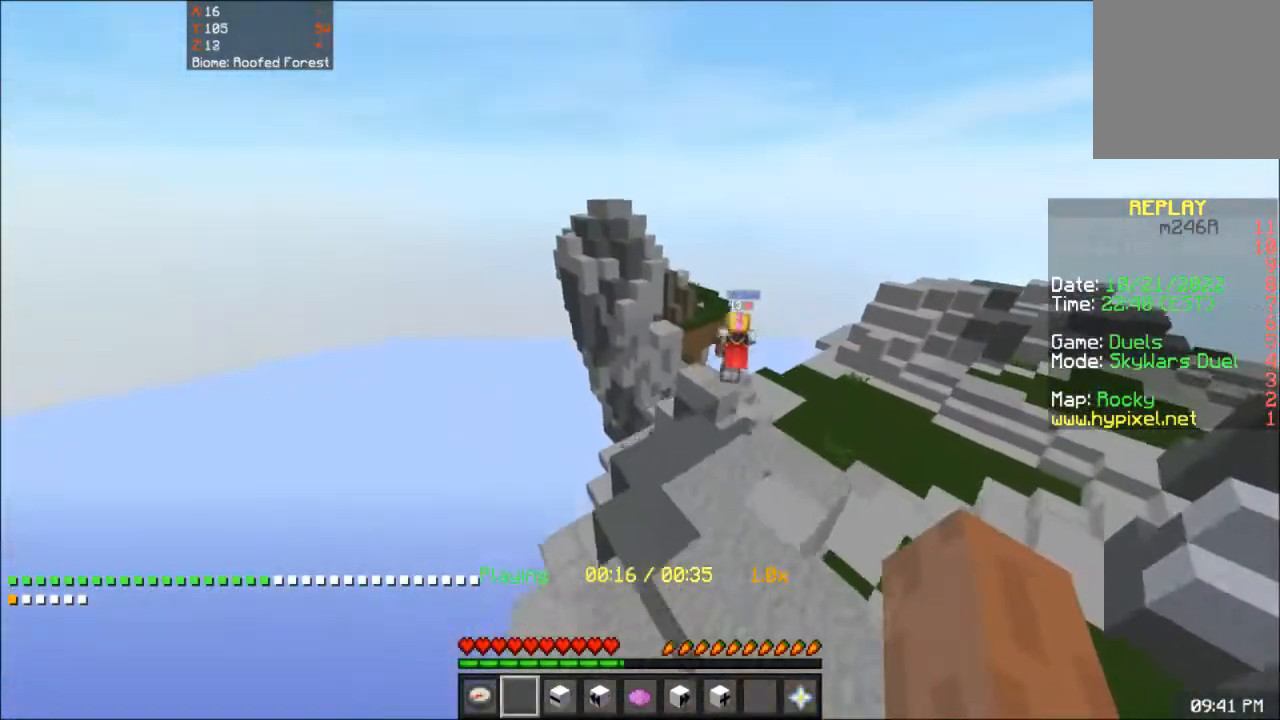
{"keys": [], "mouse": [], "events": [[100, "d", "up"], [200, "a", "down"], [334, "a", "up"], [384, "w", "up"]]}
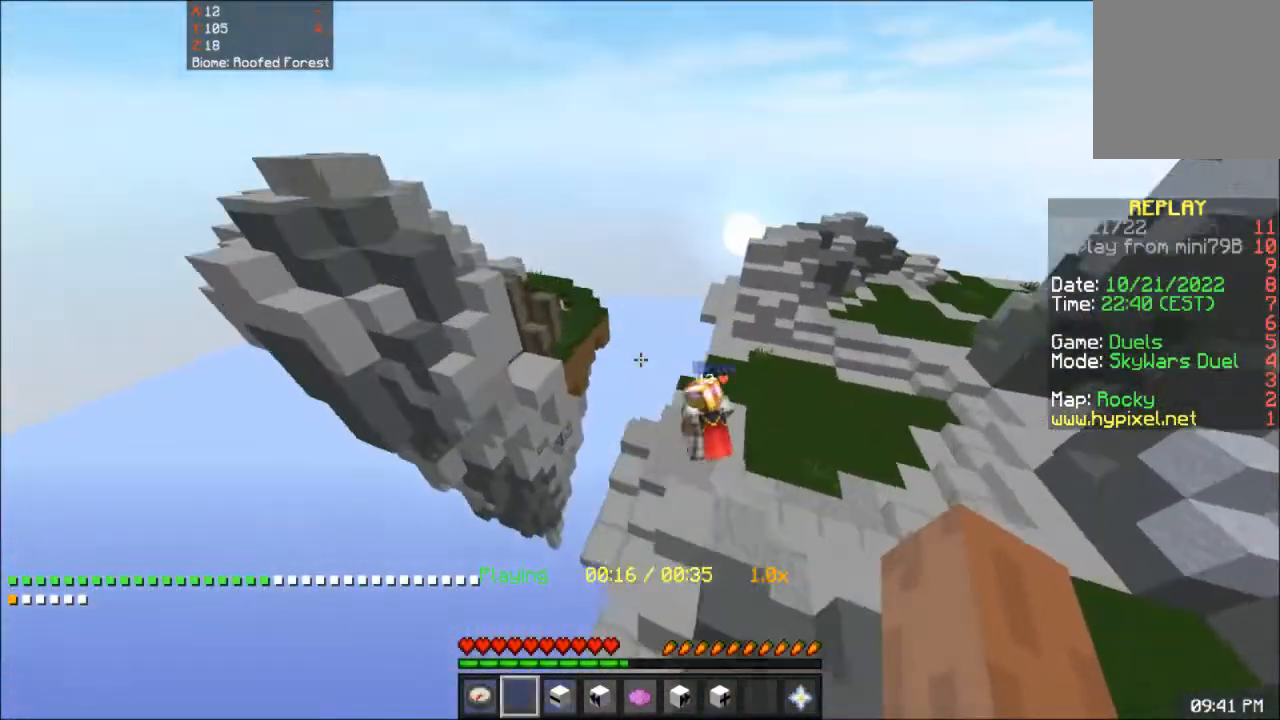
{"keys": ["s"], "mouse": [], "events": [[383, "s", "down"]]}
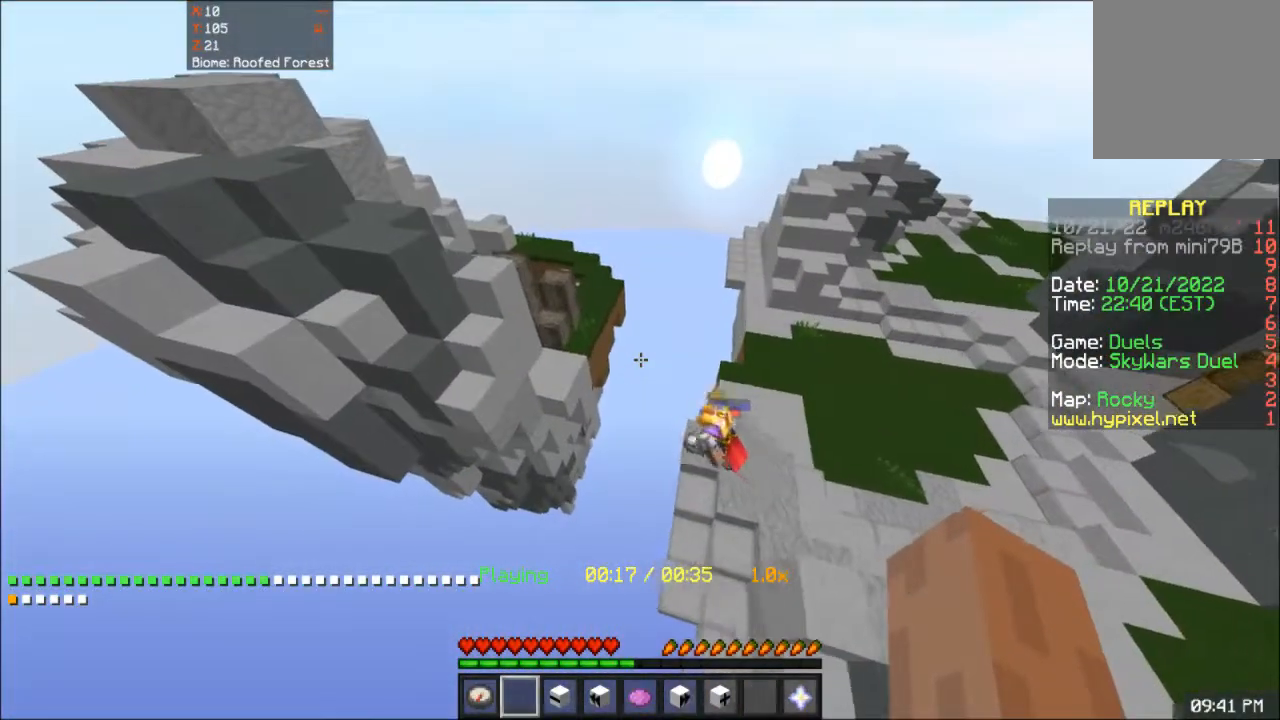
{"keys": [], "mouse": [], "events": [[84, "s", "up"]]}
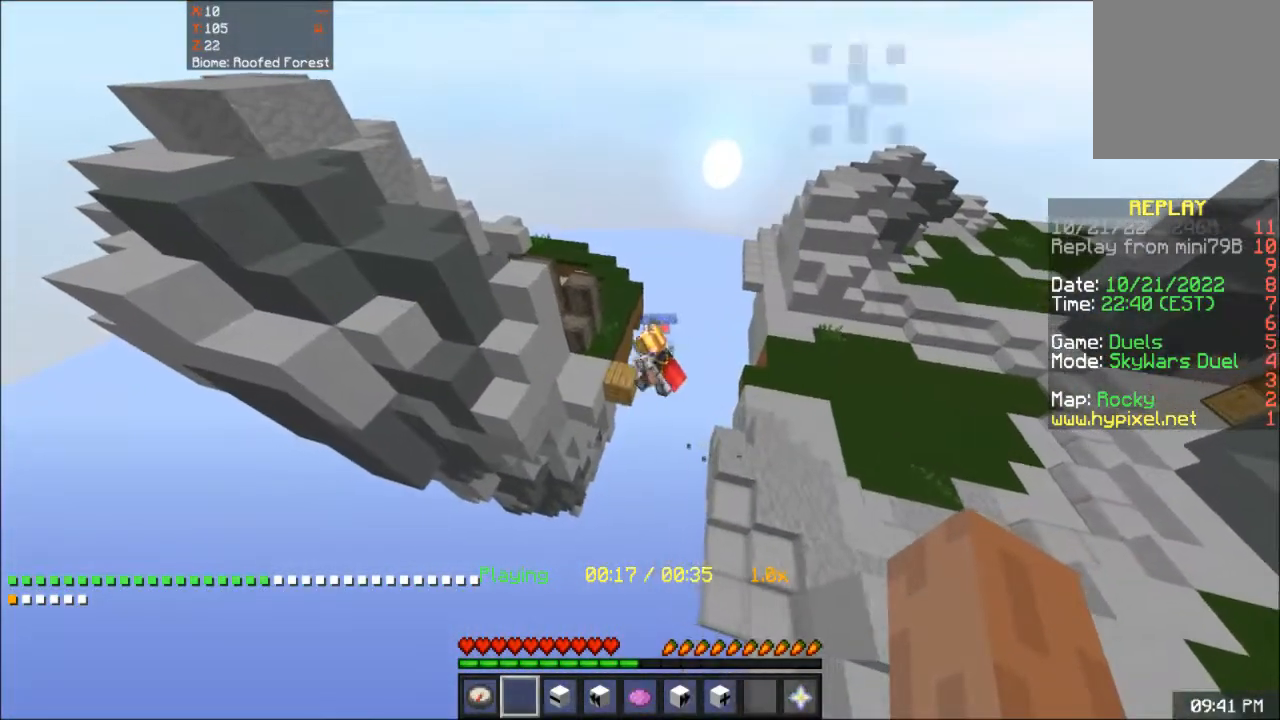
{"keys": [], "mouse": [], "events": []}
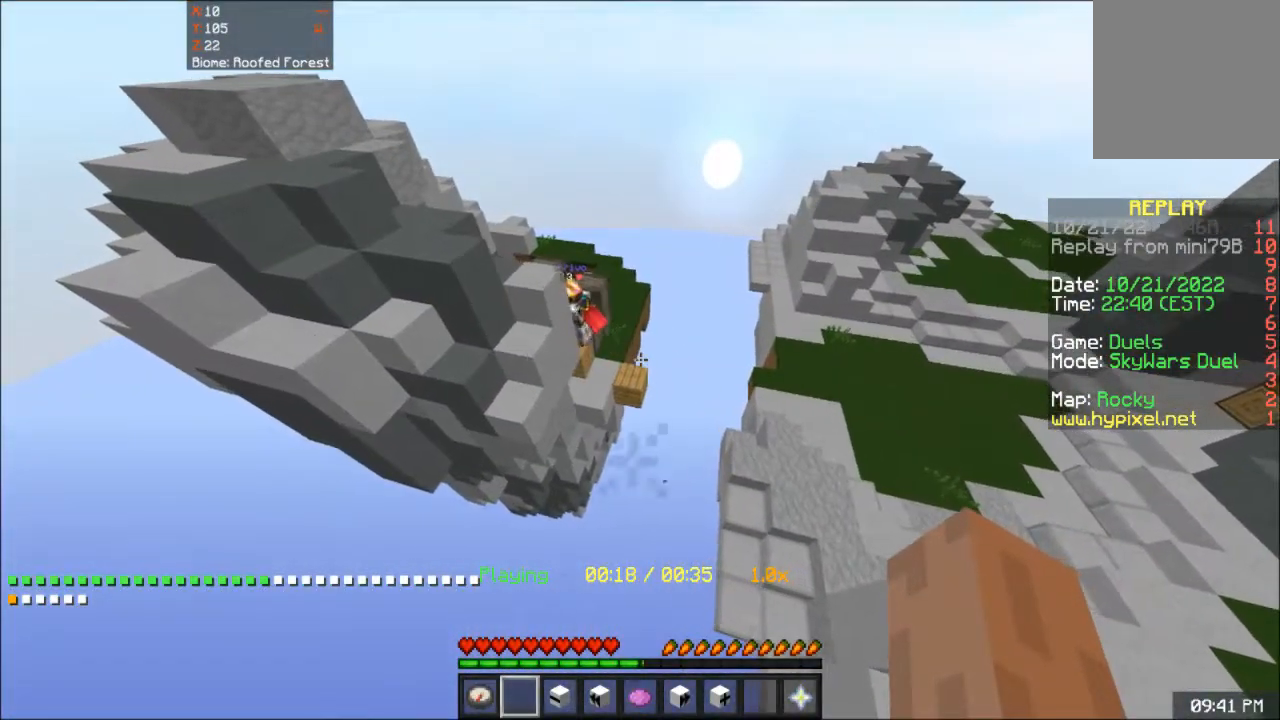
{"keys": [], "mouse": [], "events": []}
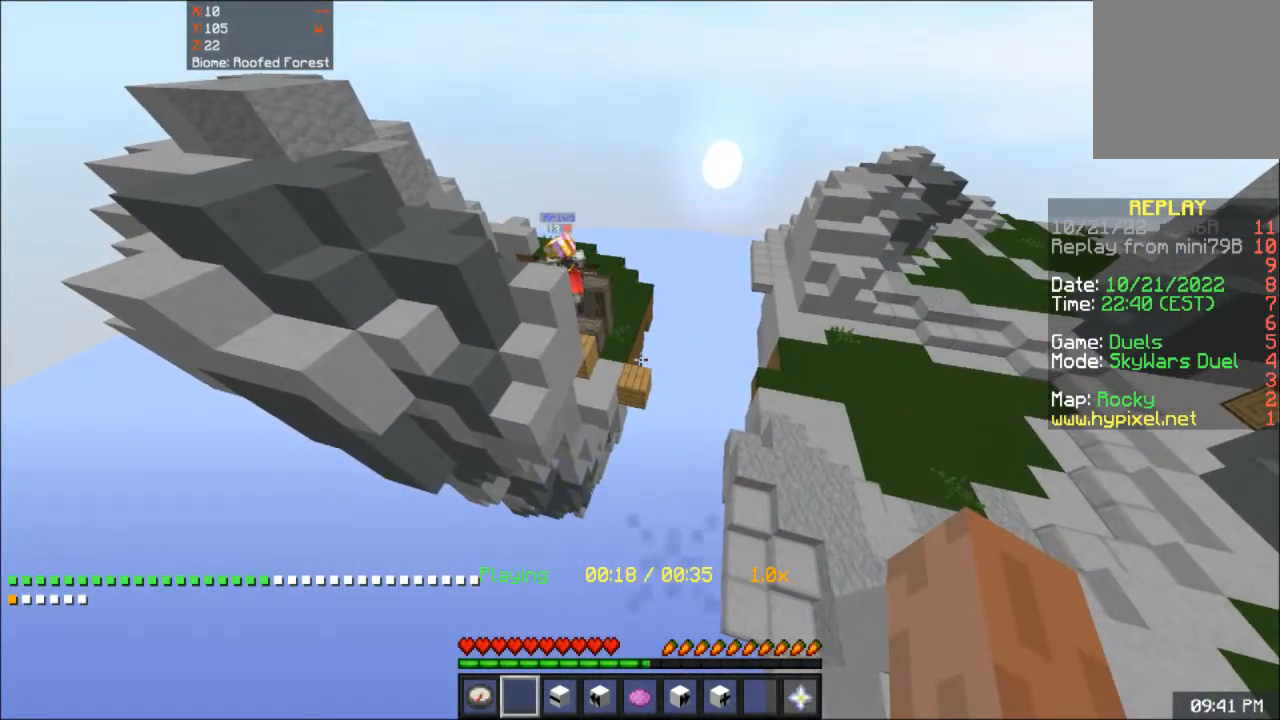
{"keys": [], "mouse": [], "events": []}
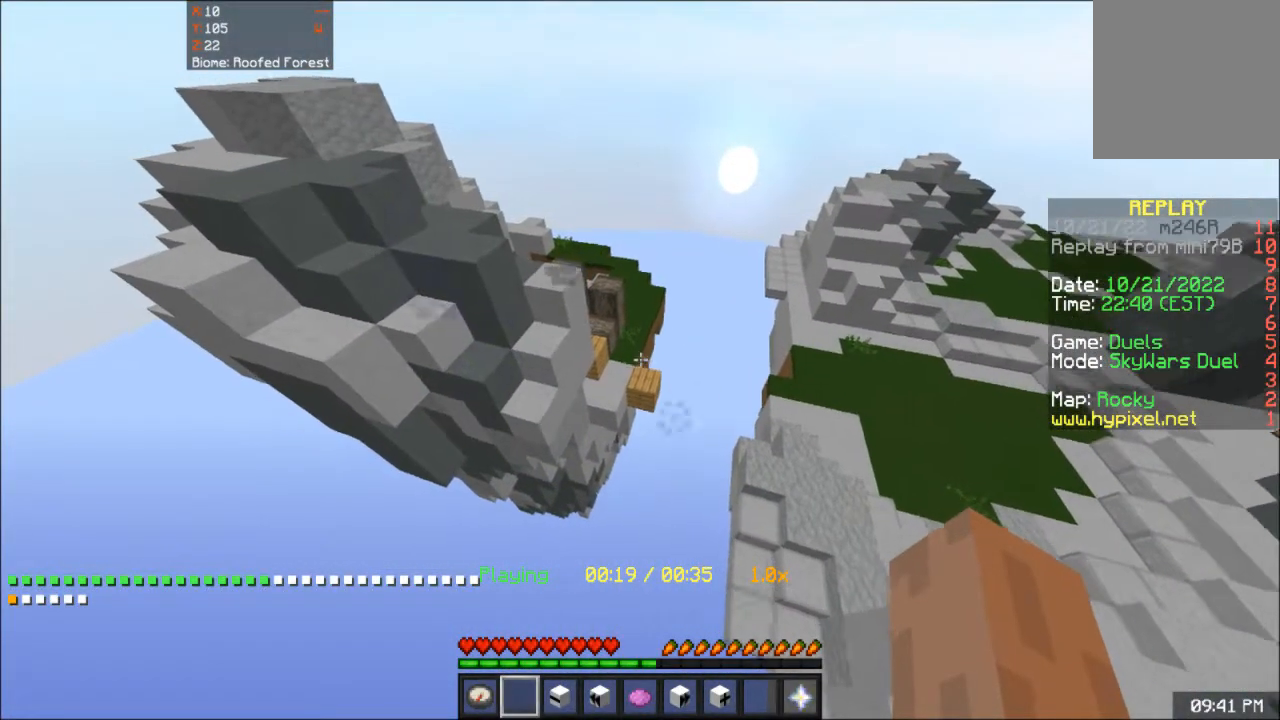
{"keys": ["d", "w"], "mouse": [], "events": [[217, "w", "down"], [300, "d", "down"]]}
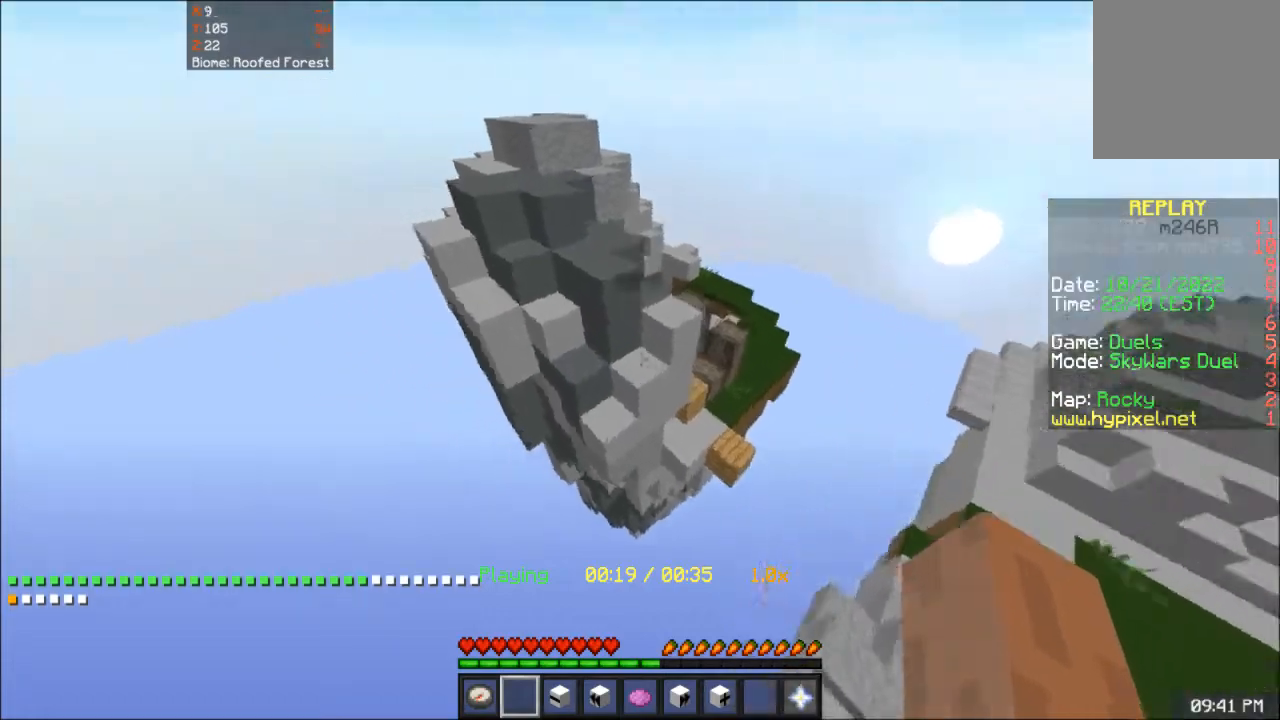
{"keys": [], "mouse": [], "events": [[283, "w", "up"], [350, "d", "up"]]}
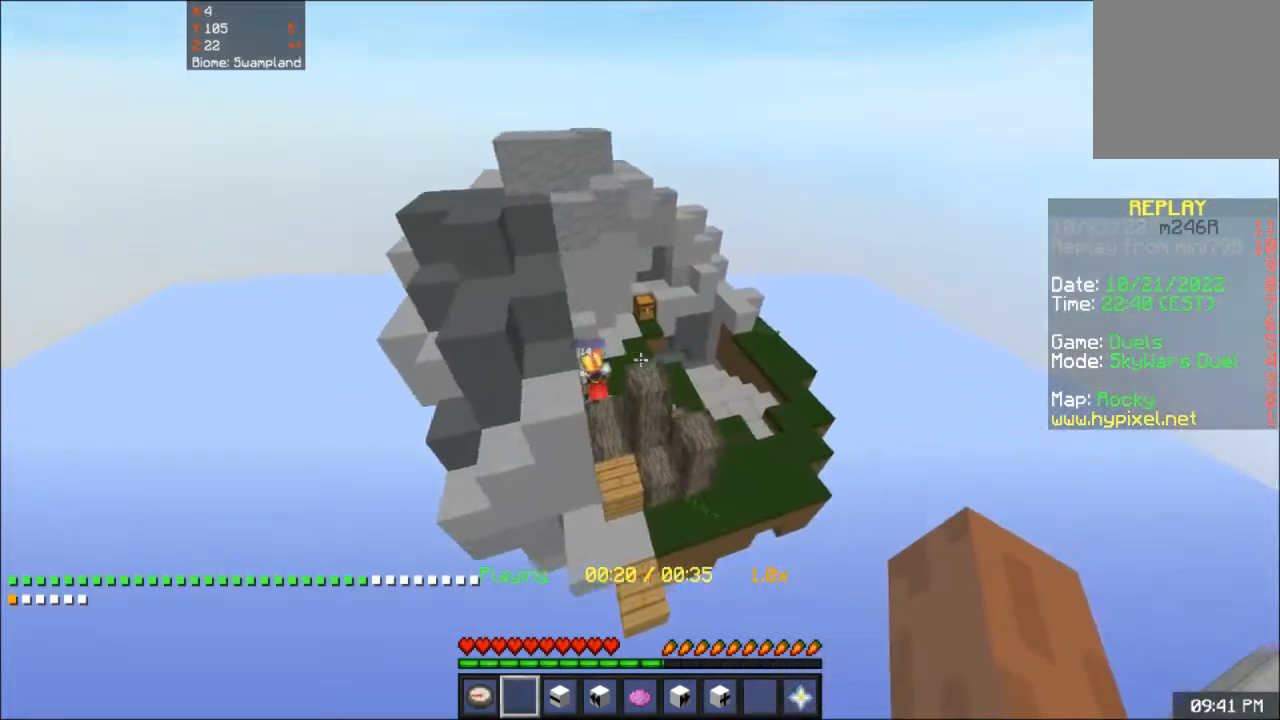
{"keys": [], "mouse": [], "events": [[67, "d", "down"], [234, "s", "down"], [267, "d", "up"], [401, "s", "up"]]}
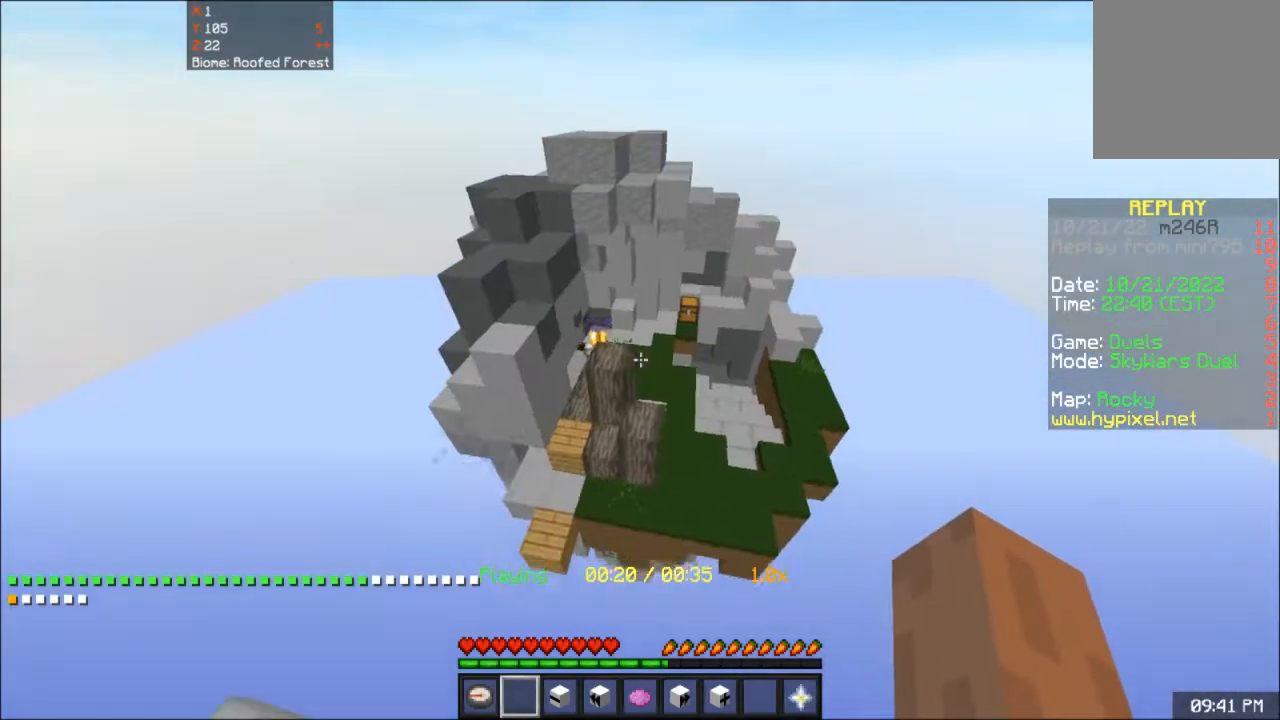
{"keys": ["d", "s"], "mouse": [], "events": [[16, "d", "down"], [200, "d", "up"], [433, "d", "down"], [450, "s", "down"]]}
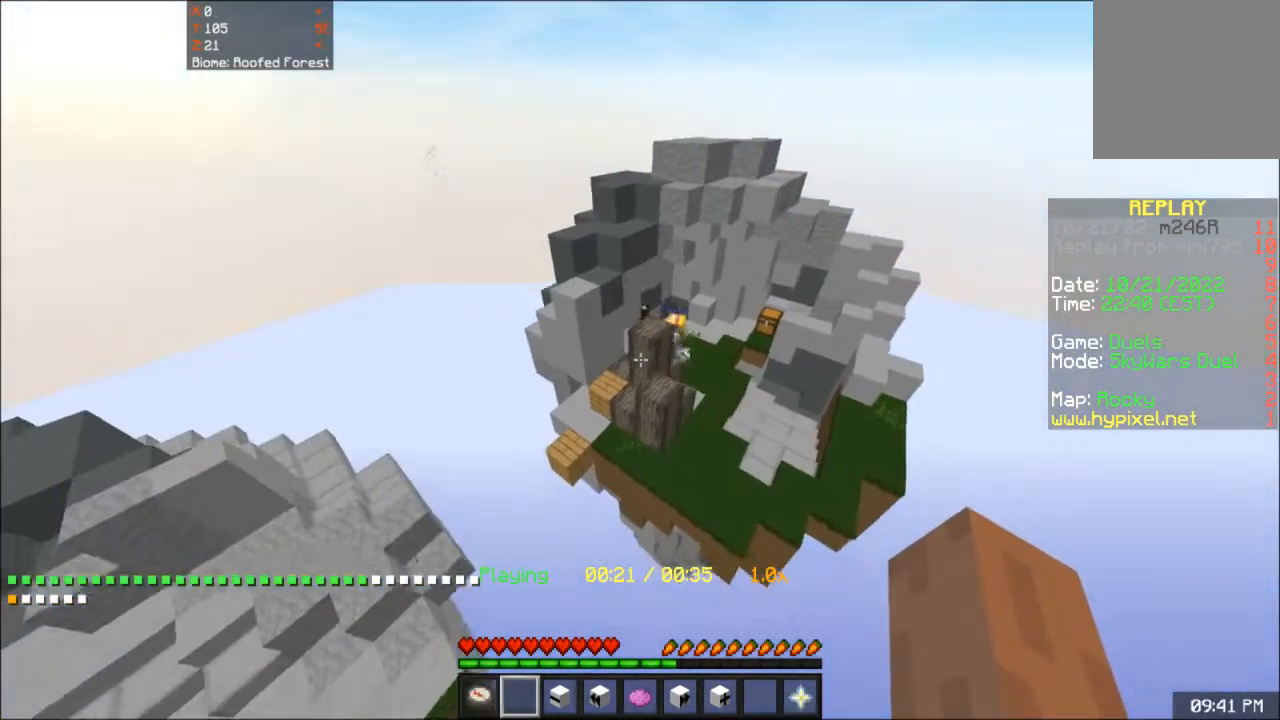
{"keys": ["s"], "mouse": [], "events": [[184, "s", "up"], [200, "w", "down"], [334, "d", "up"], [401, "w", "up"], [434, "s", "down"]]}